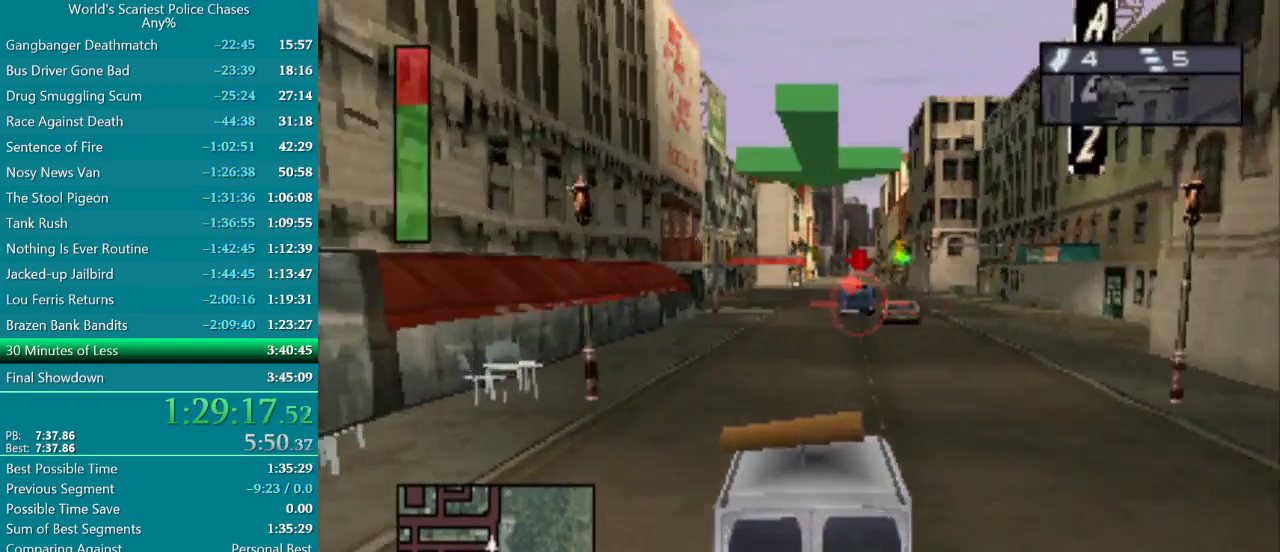
Gameplay with a controller (PlayStation layout); each line is a JSON object with the inputs held at the frame after it. "events" lists button and stick changes between this image and that frame as [ms after this image, input, new state], when the widget could be followed in between. Not read: L3 R2 R3 left_stick right_stick.
{"buttons": ["CROSS", "DPAD_RIGHT"], "events": [[67, "DPAD_RIGHT", "down"], [133, "DPAD_RIGHT", "up"], [300, "R1", "down"], [483, "DPAD_RIGHT", "down"], [483, "R1", "up"]]}
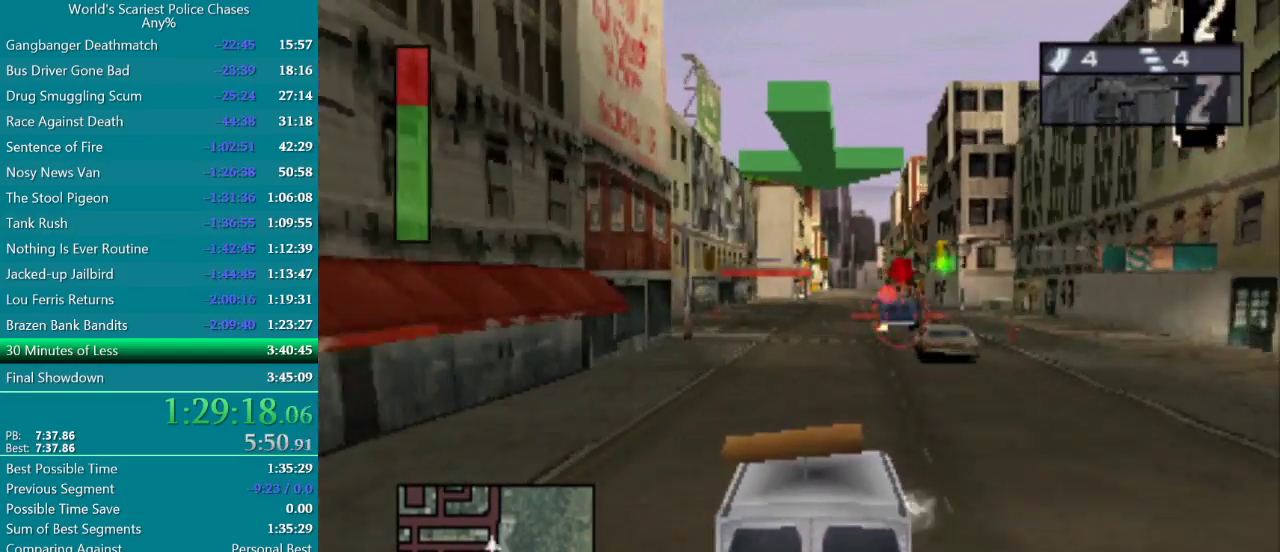
{"buttons": ["CROSS"], "events": [[50, "DPAD_RIGHT", "up"]]}
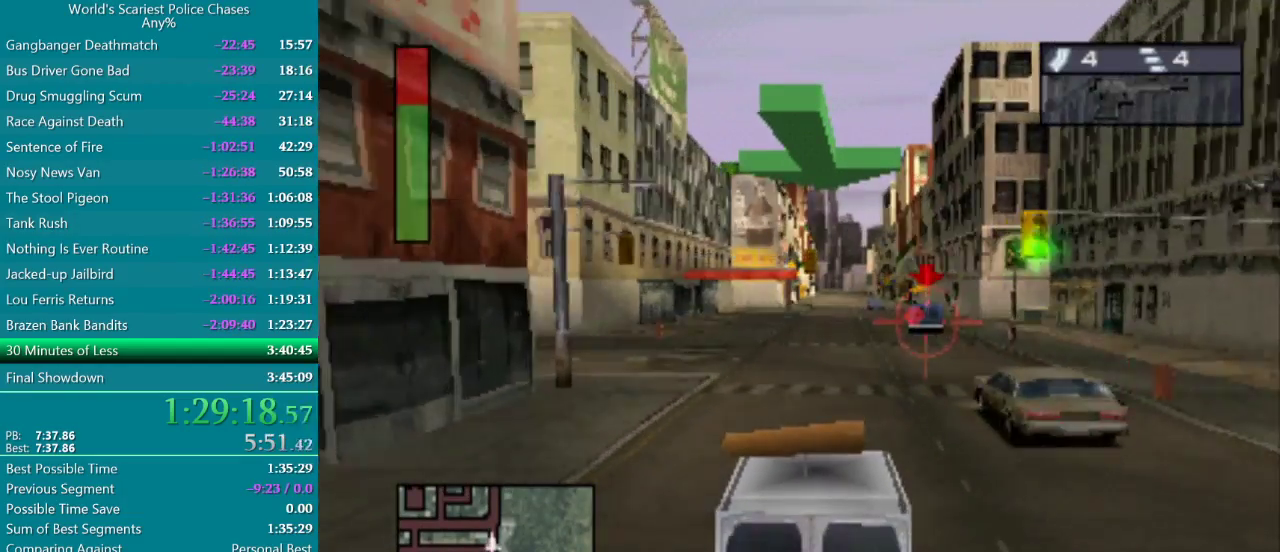
{"buttons": ["CROSS"], "events": [[83, "R1", "down"], [150, "DPAD_RIGHT", "down"], [267, "R1", "up"], [283, "DPAD_RIGHT", "up"]]}
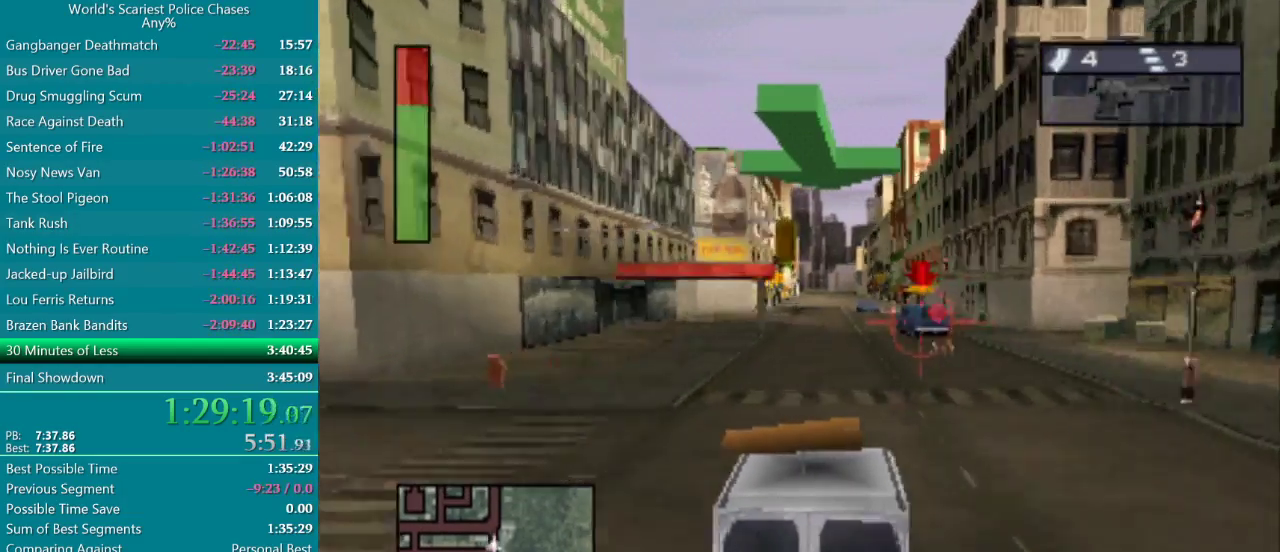
{"buttons": ["CROSS"], "events": [[333, "DPAD_LEFT", "down"], [433, "DPAD_LEFT", "up"]]}
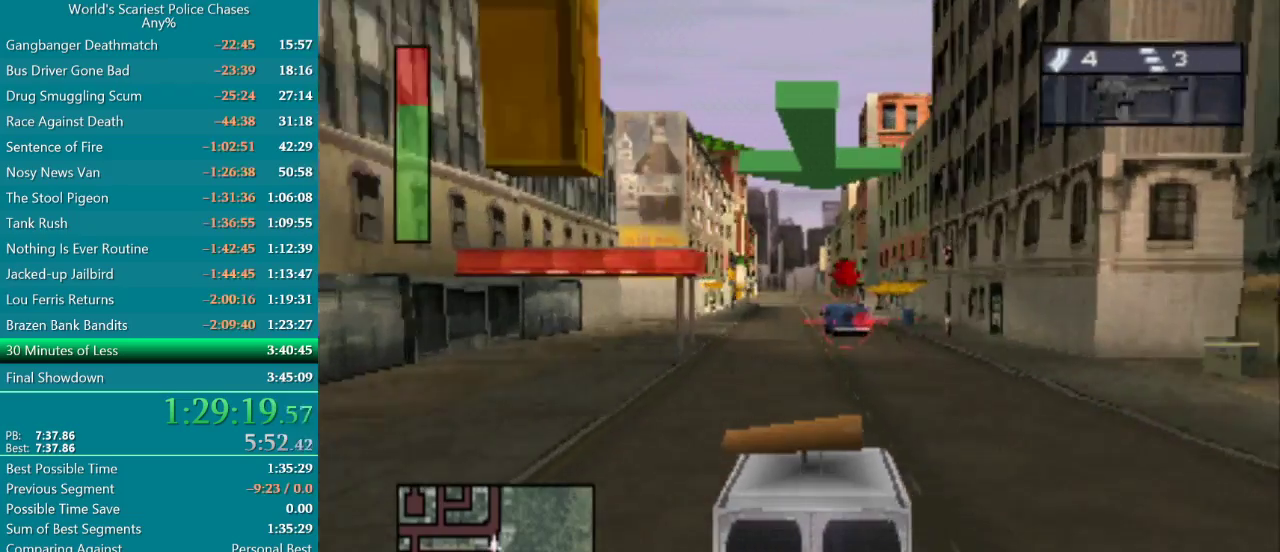
{"buttons": ["CROSS"], "events": [[17, "R1", "down"], [217, "R1", "up"]]}
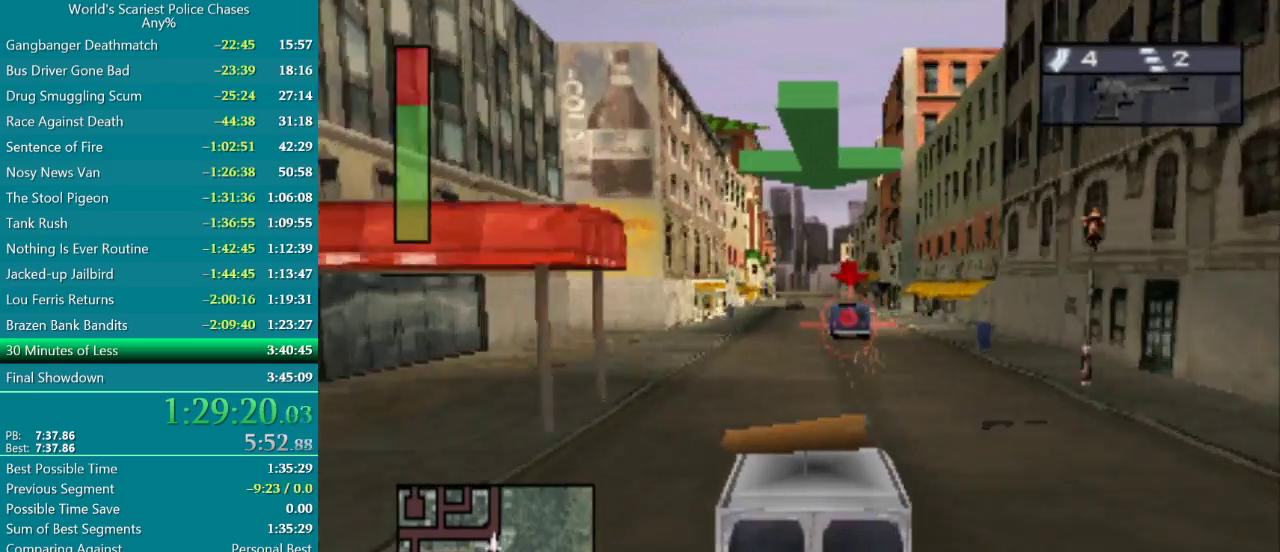
{"buttons": ["CROSS", "R1"], "events": [[283, "R1", "down"]]}
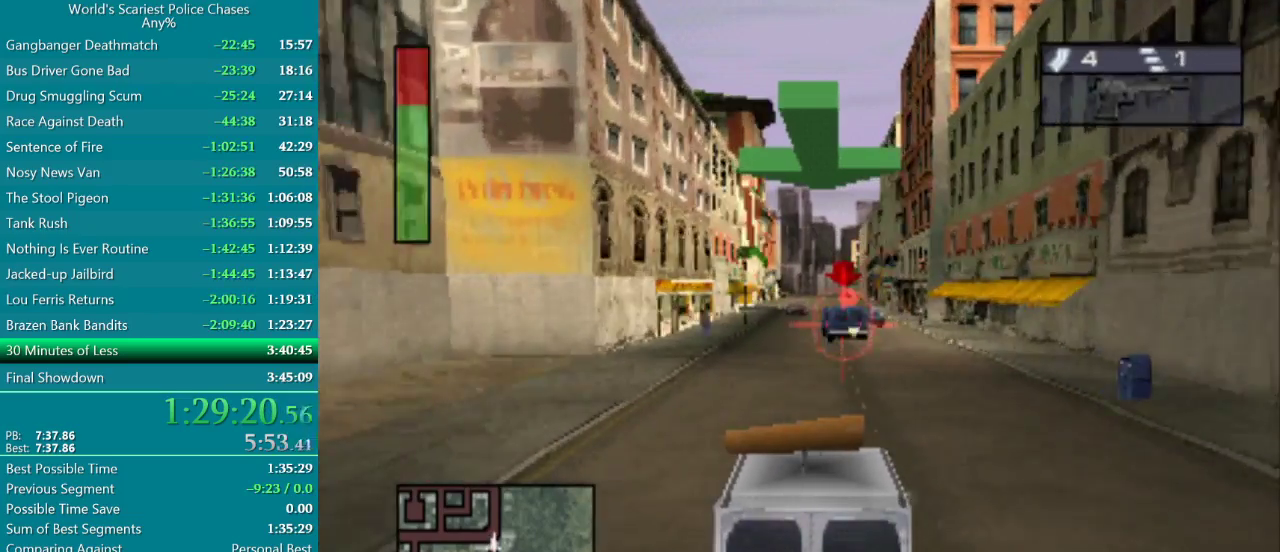
{"buttons": ["CROSS"], "events": [[50, "R1", "up"]]}
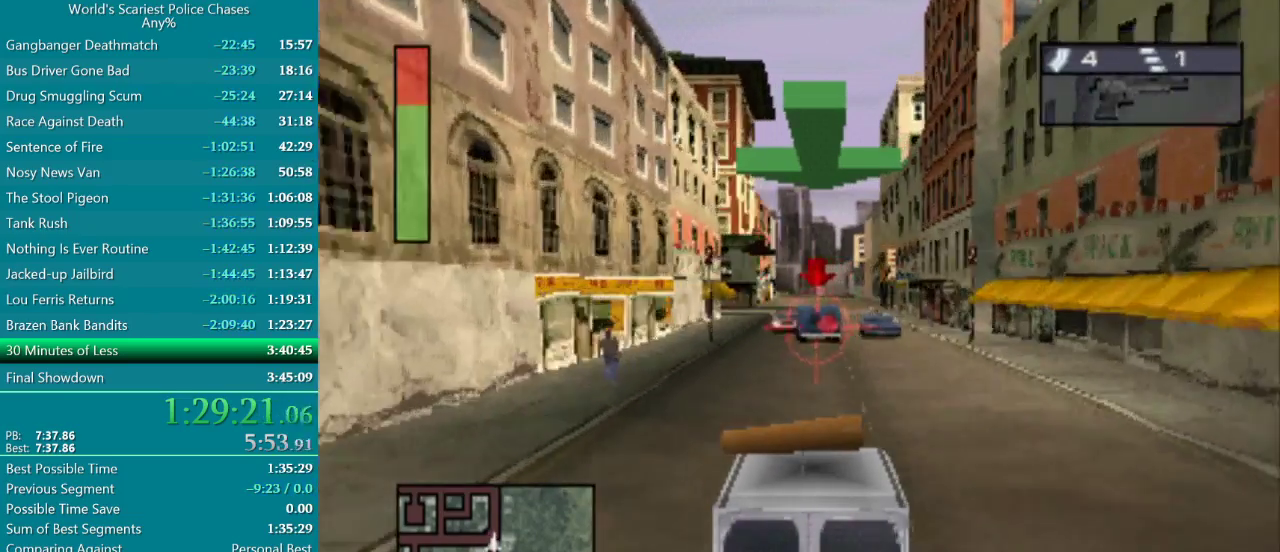
{"buttons": ["CROSS"], "events": [[183, "R1", "down"], [383, "R1", "up"]]}
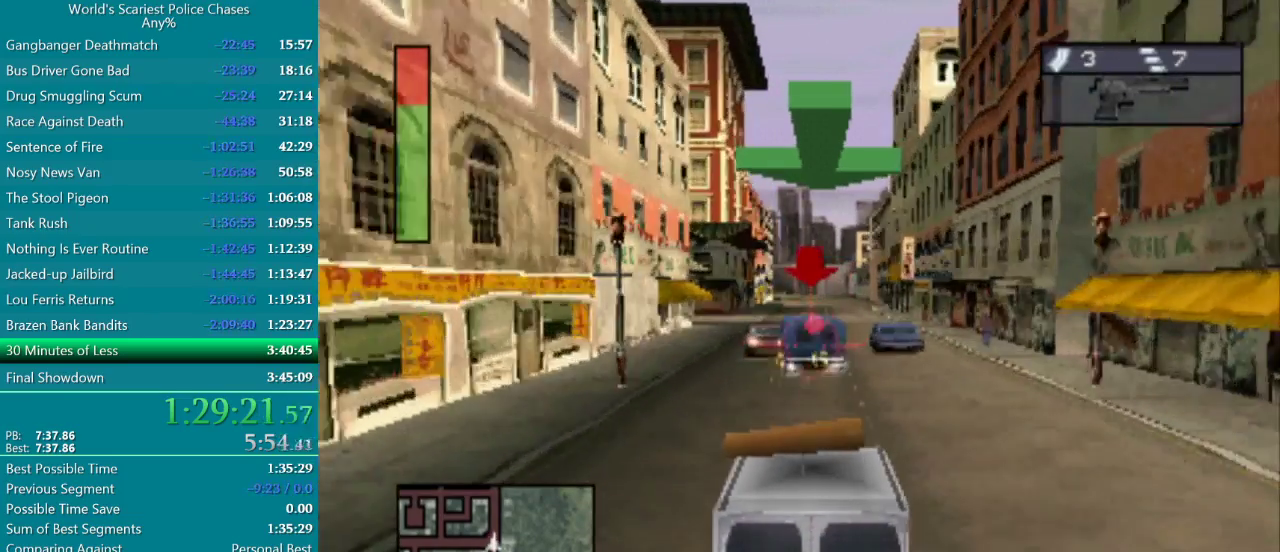
{"buttons": ["CROSS", "R1"], "events": [[450, "R1", "down"]]}
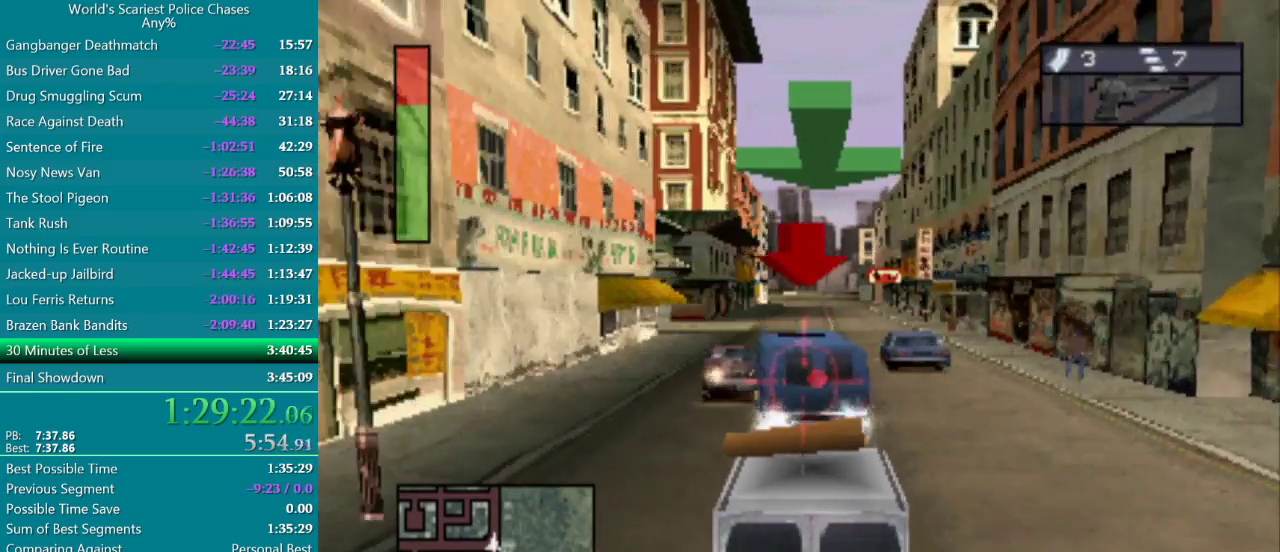
{"buttons": ["CROSS"], "events": [[133, "R1", "up"]]}
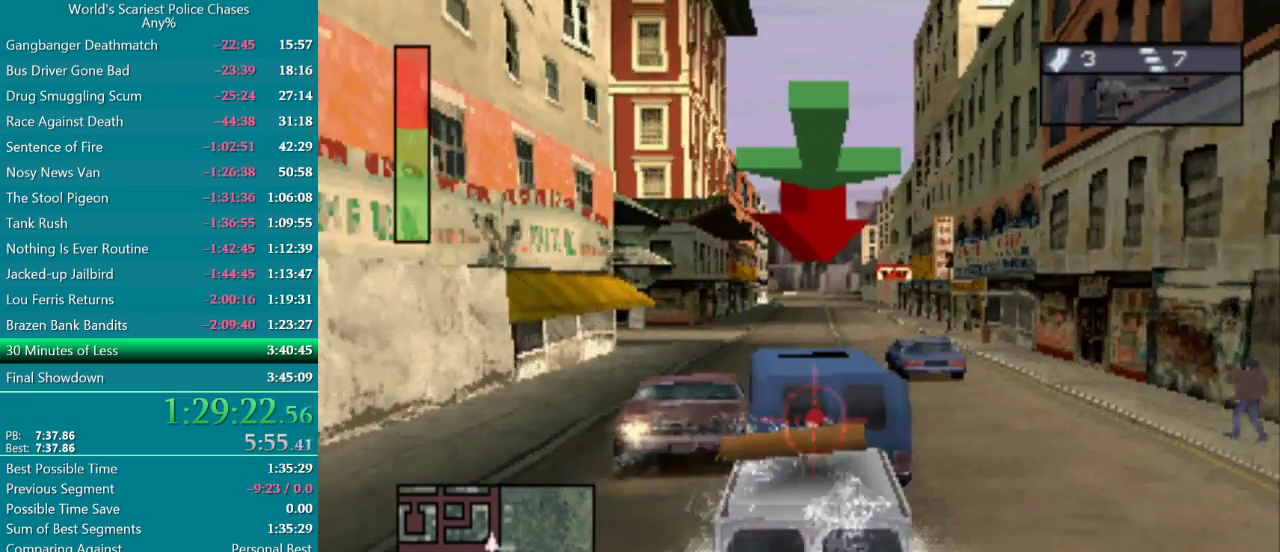
{"buttons": ["CROSS"], "events": [[200, "R1", "down"], [433, "R1", "up"]]}
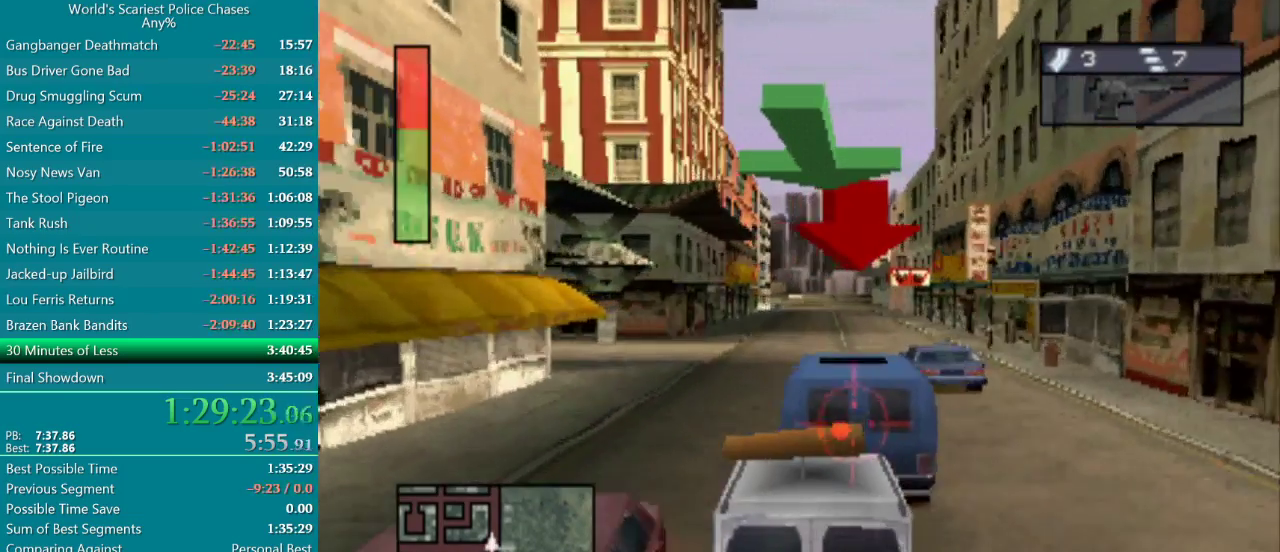
{"buttons": ["CROSS", "DPAD_LEFT"], "events": [[67, "DPAD_LEFT", "down"], [250, "DPAD_LEFT", "up"], [383, "DPAD_LEFT", "down"]]}
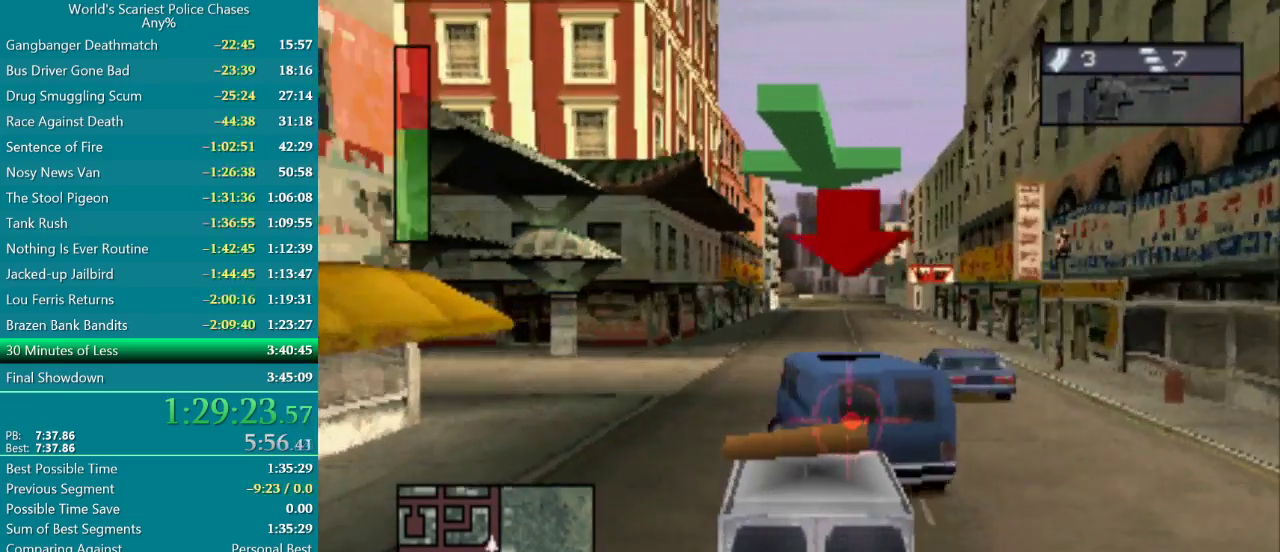
{"buttons": ["DPAD_LEFT"], "events": [[450, "CROSS", "up"]]}
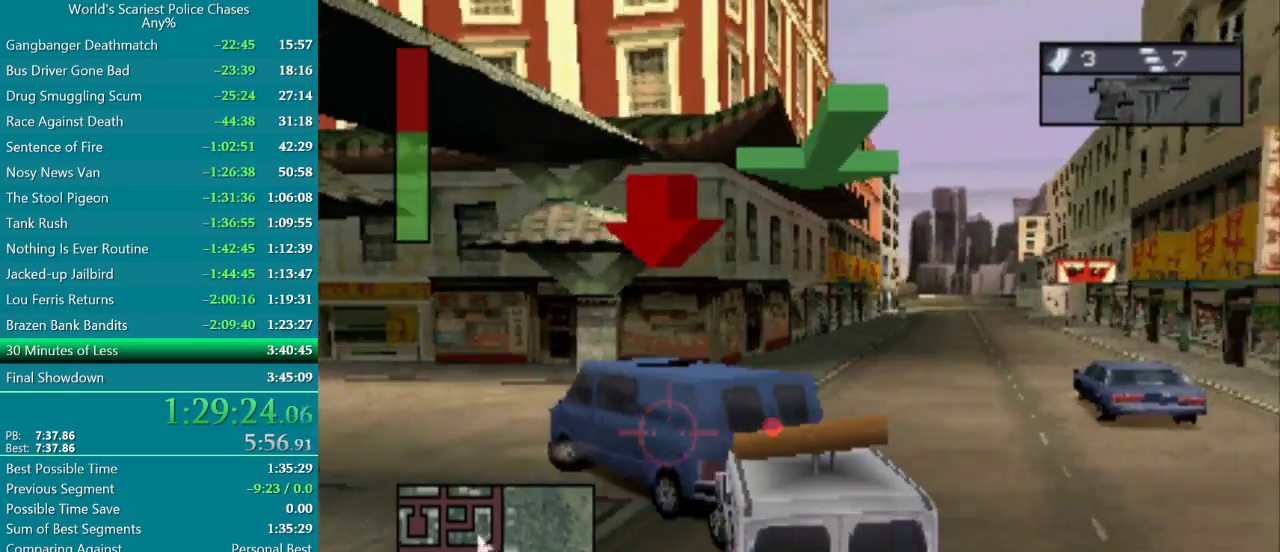
{"buttons": ["CROSS"], "events": [[450, "DPAD_LEFT", "up"], [500, "CROSS", "down"]]}
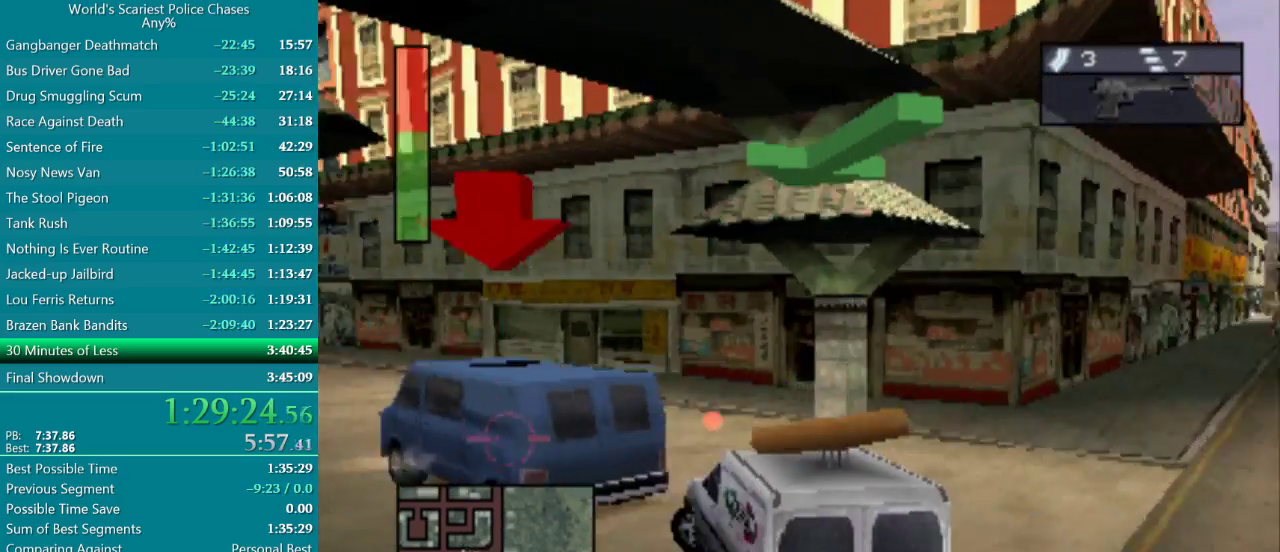
{"buttons": ["CROSS", "DPAD_RIGHT"], "events": [[67, "CROSS", "up"], [117, "CROSS", "down"], [367, "DPAD_RIGHT", "down"]]}
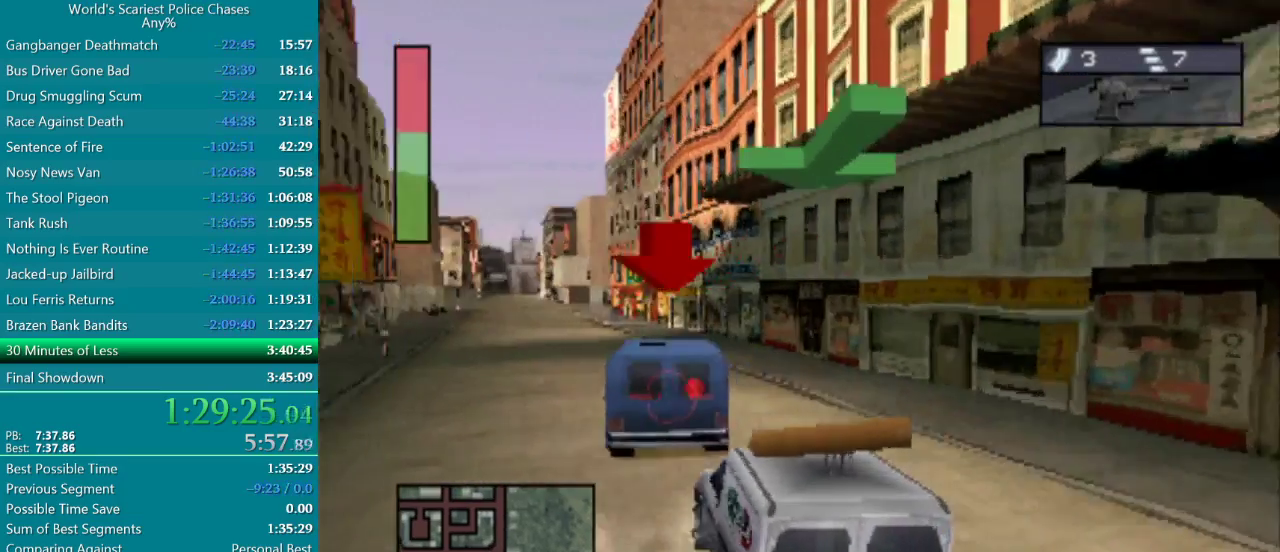
{"buttons": ["CROSS", "R1"], "events": [[50, "DPAD_RIGHT", "up"], [267, "DPAD_LEFT", "down"], [383, "R1", "down"], [483, "DPAD_LEFT", "up"]]}
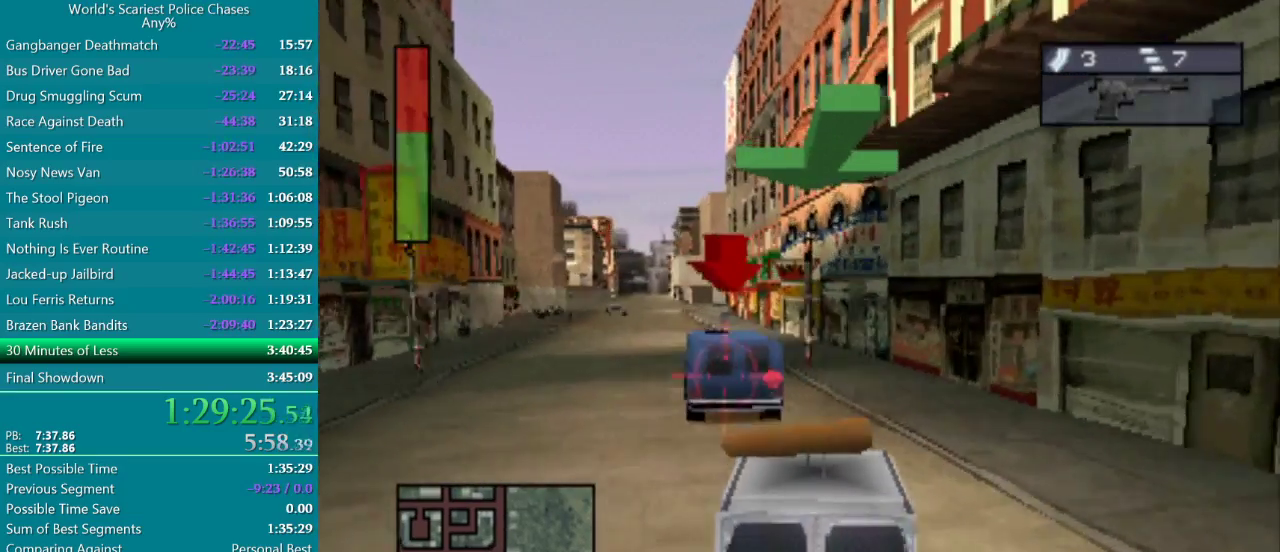
{"buttons": ["CROSS"], "events": [[50, "R1", "up"], [250, "DPAD_LEFT", "down"], [367, "DPAD_LEFT", "up"]]}
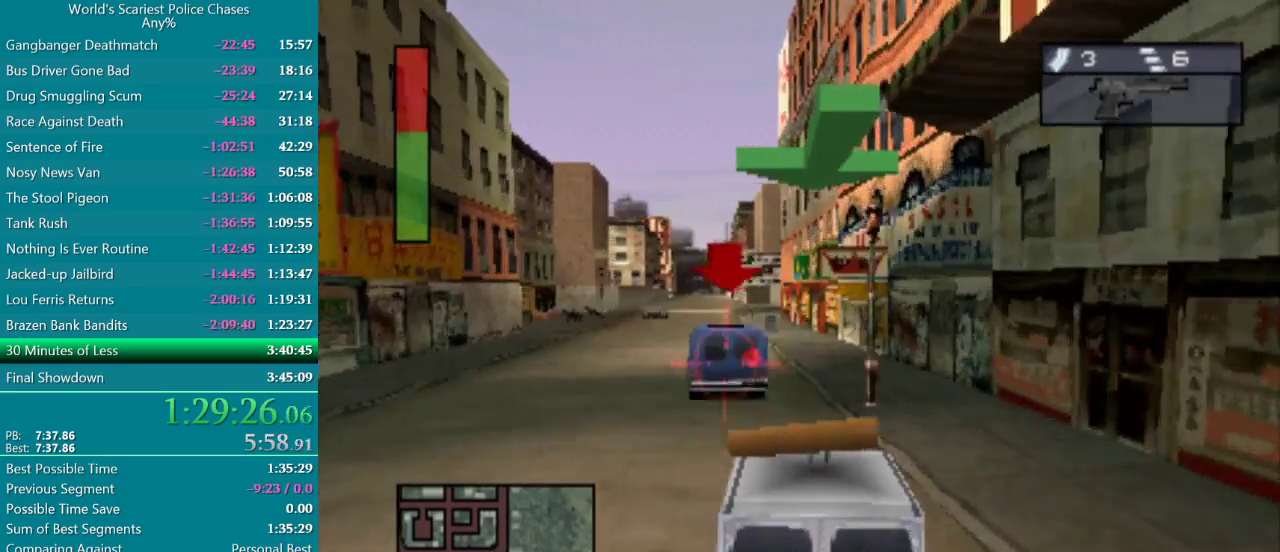
{"buttons": ["CROSS", "DPAD_LEFT"], "events": [[167, "R1", "down"], [367, "DPAD_LEFT", "down"], [367, "R1", "up"]]}
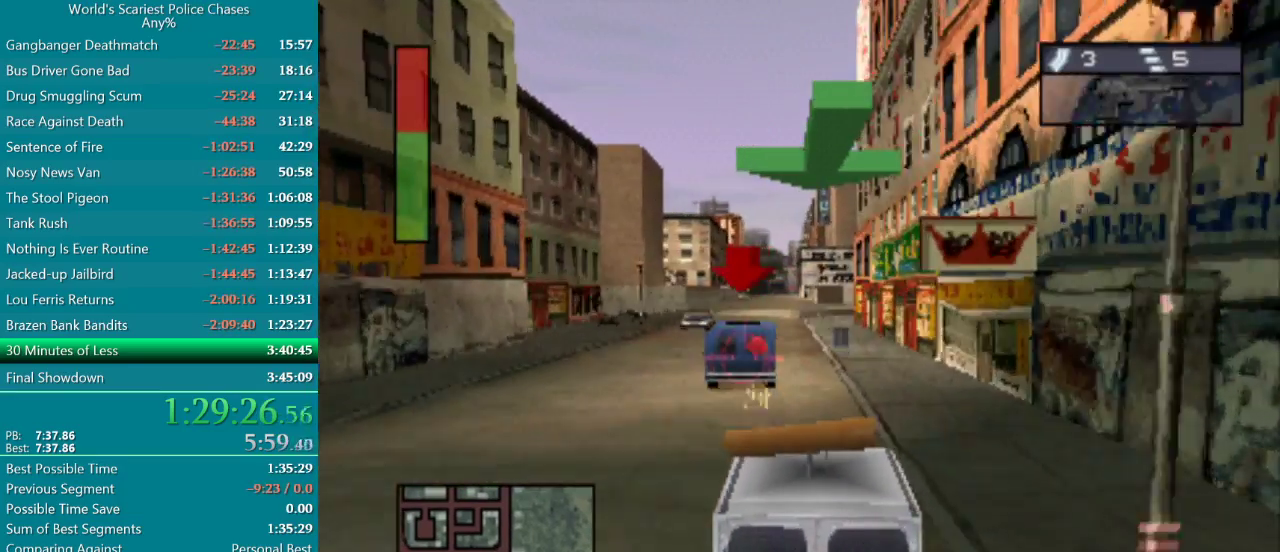
{"buttons": ["CROSS", "R1"], "events": [[17, "DPAD_LEFT", "up"], [483, "R1", "down"]]}
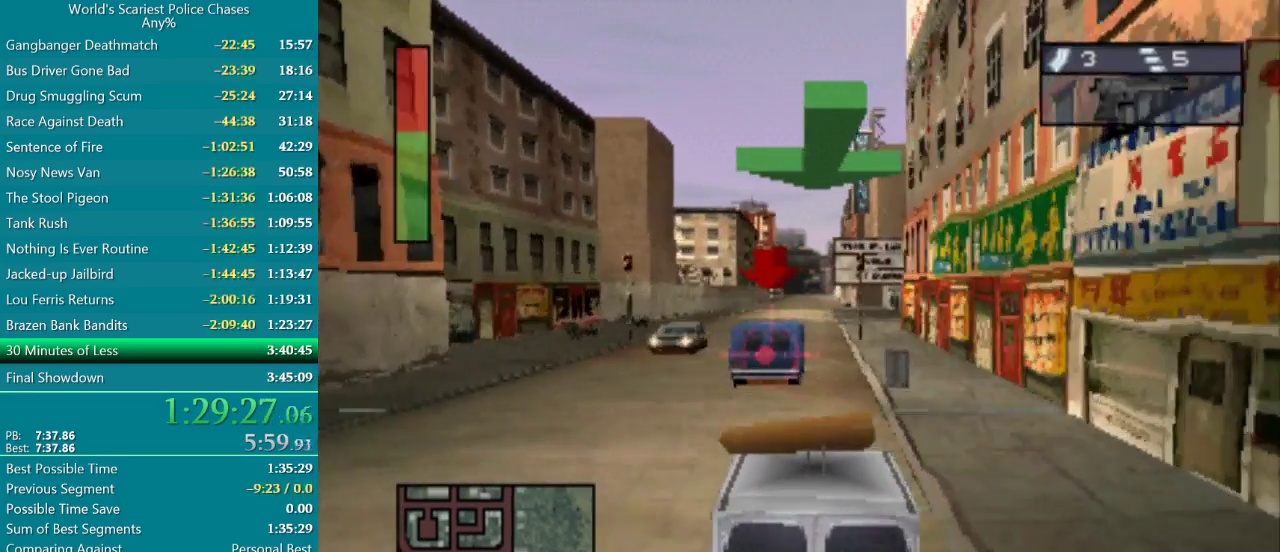
{"buttons": ["CROSS"], "events": [[183, "R1", "up"]]}
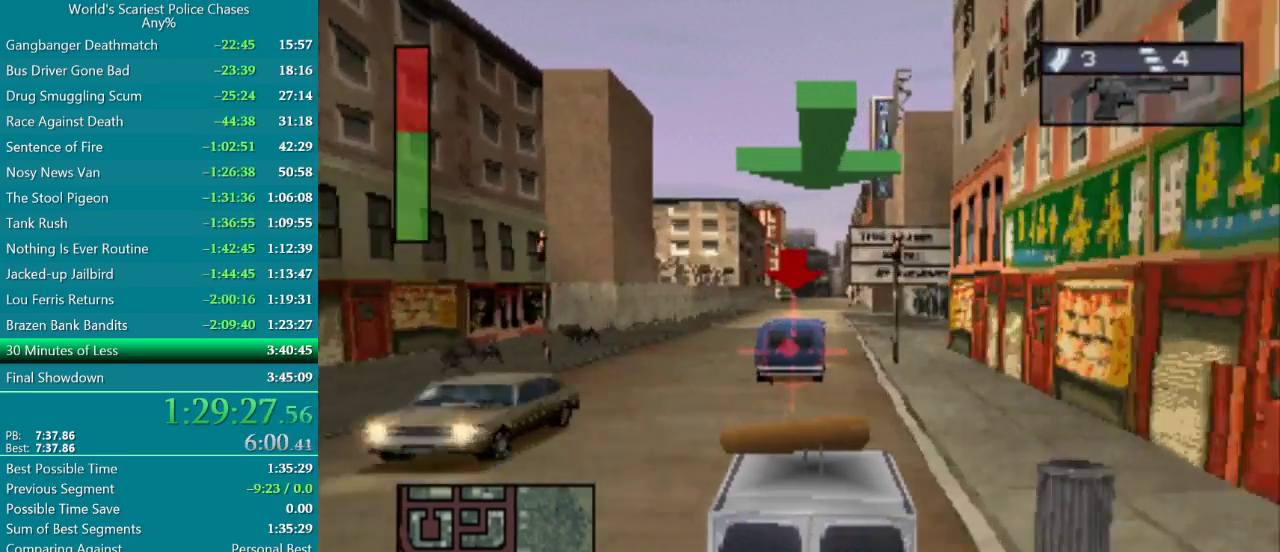
{"buttons": ["CROSS"], "events": [[250, "R1", "down"], [450, "R1", "up"]]}
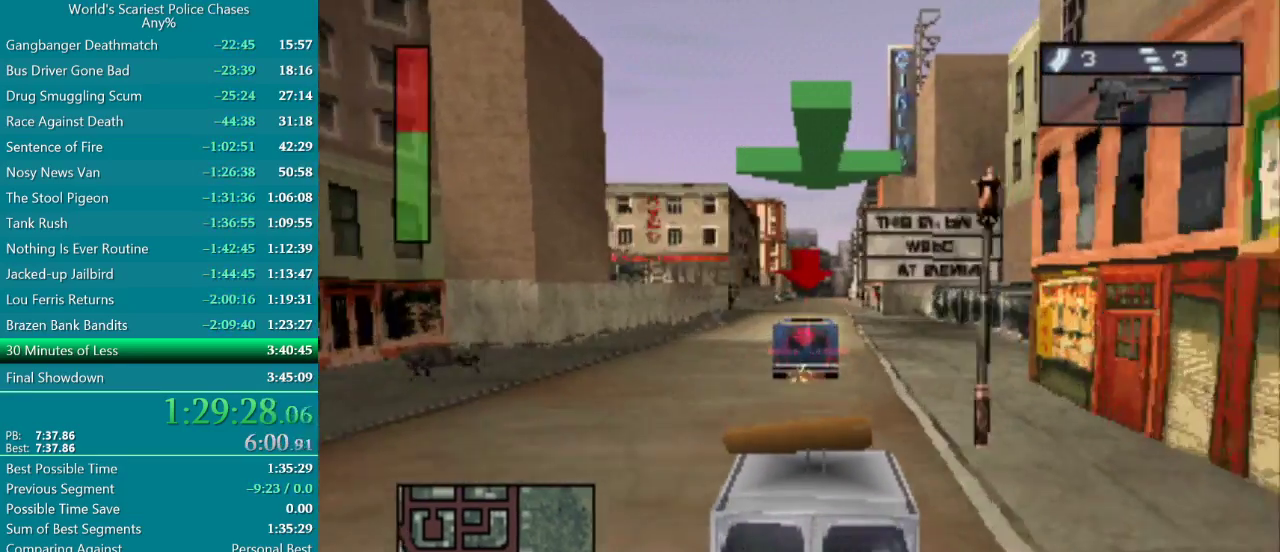
{"buttons": ["CROSS", "R1"], "events": [[467, "R1", "down"]]}
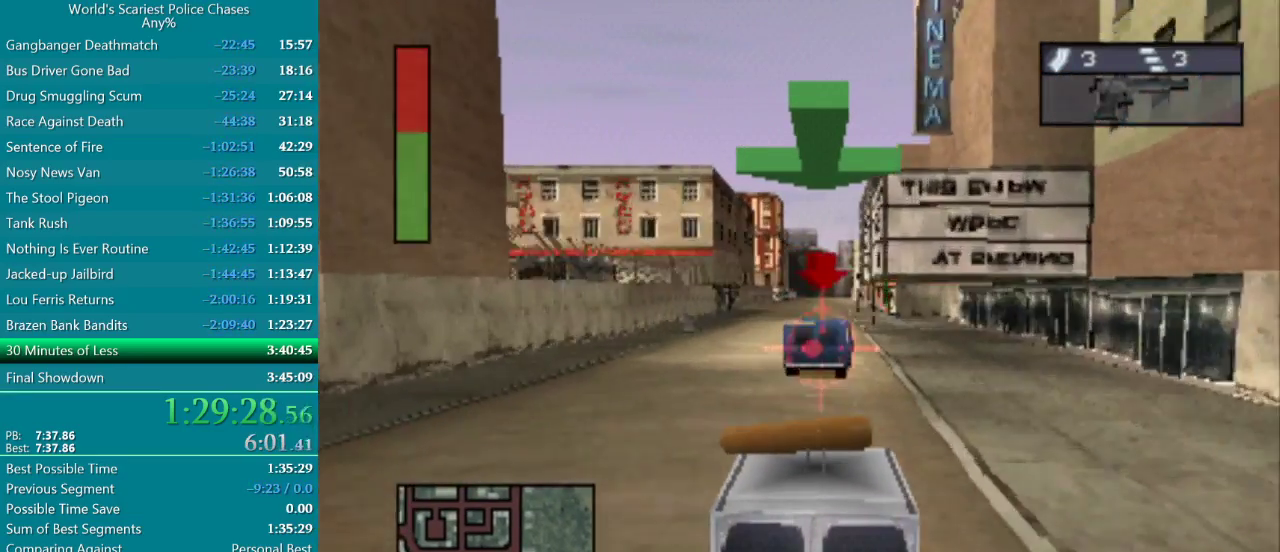
{"buttons": ["CROSS"], "events": [[183, "R1", "up"]]}
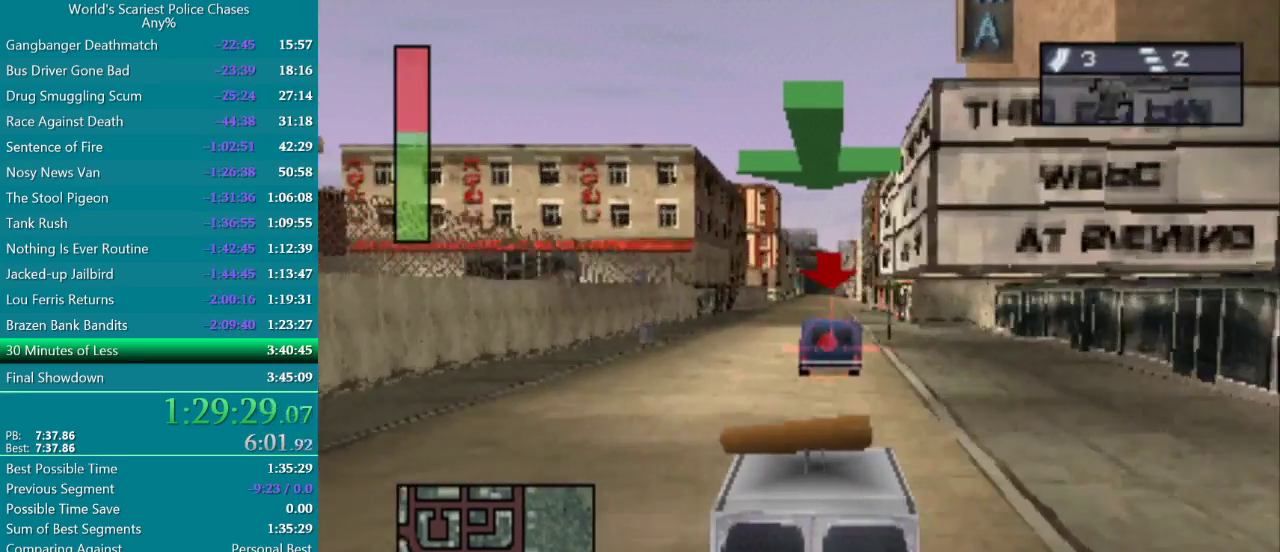
{"buttons": ["CROSS"], "events": [[250, "R1", "down"], [450, "R1", "up"]]}
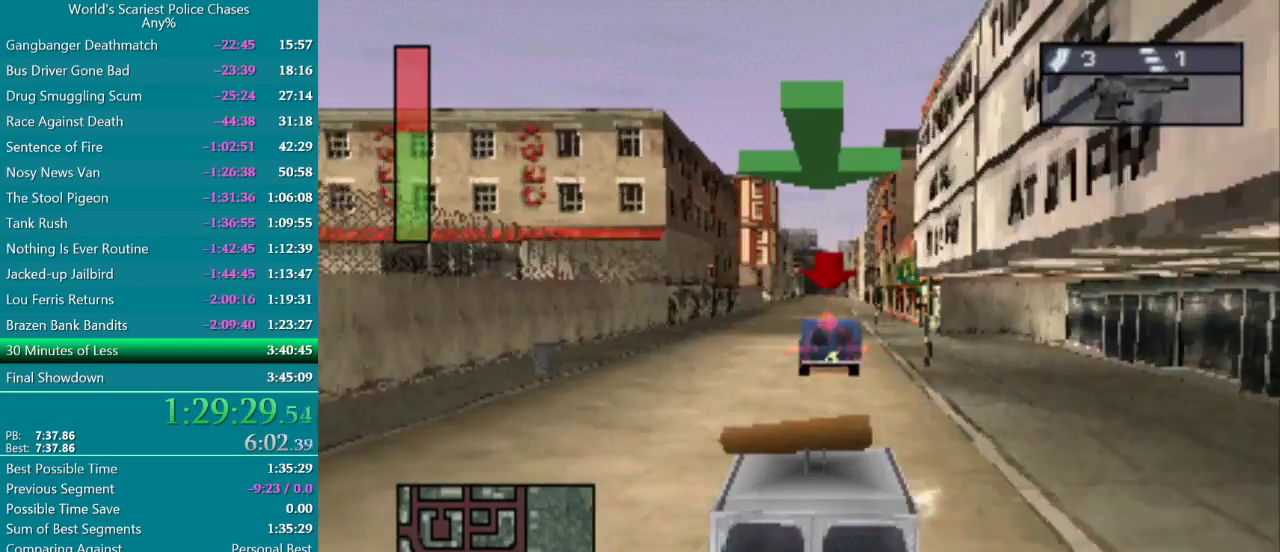
{"buttons": ["CROSS", "R1"], "events": [[450, "R1", "down"]]}
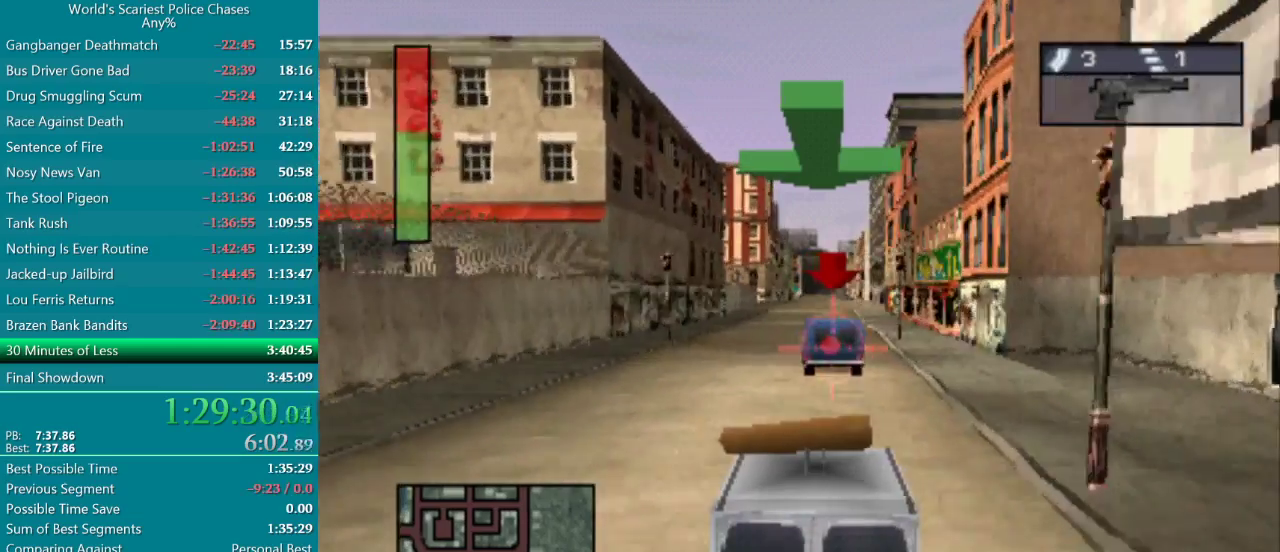
{"buttons": ["CROSS"], "events": [[283, "R1", "up"]]}